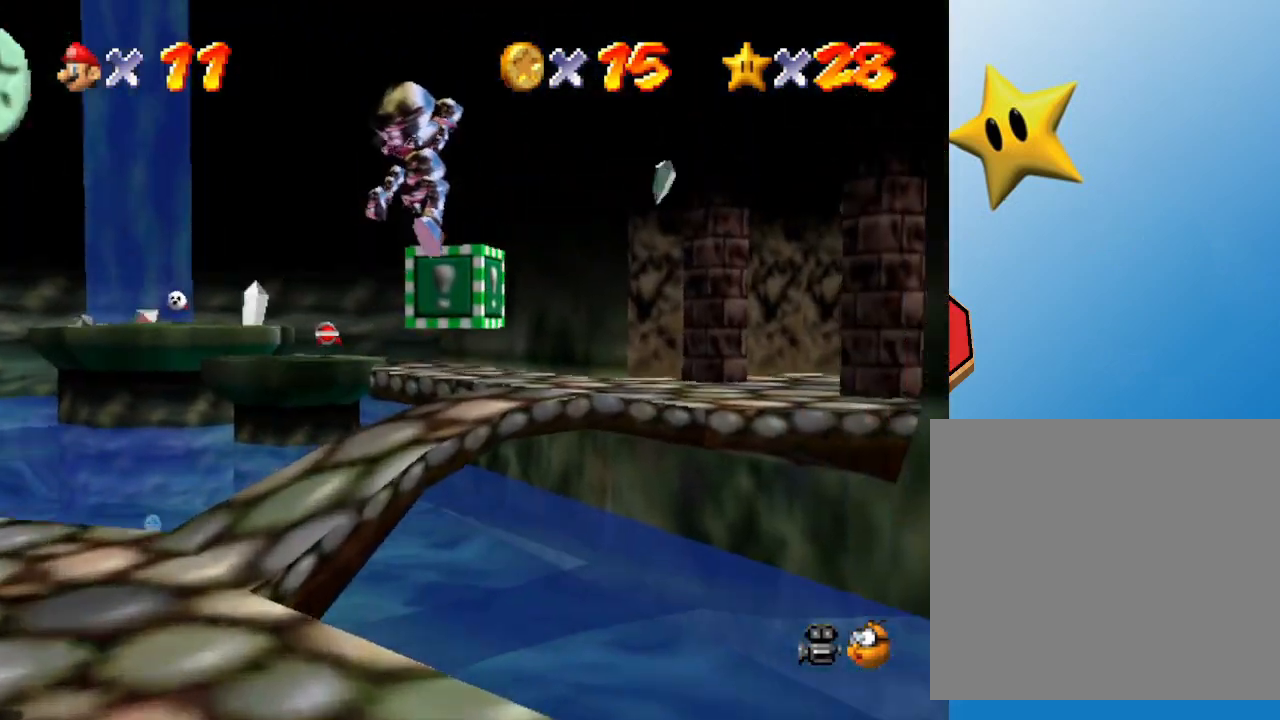
Gameplay with a controller (Nintendo layout); each line is a JSON object with the inputs held at the frame after it. "events" lists button and stick changes between this image and that frame as [ms after this image, input, new state], when the widget could be followed in between. Not read: L3 R3.
{"buttons": [], "left_stick": "right", "events": [[267, "A", "up"]]}
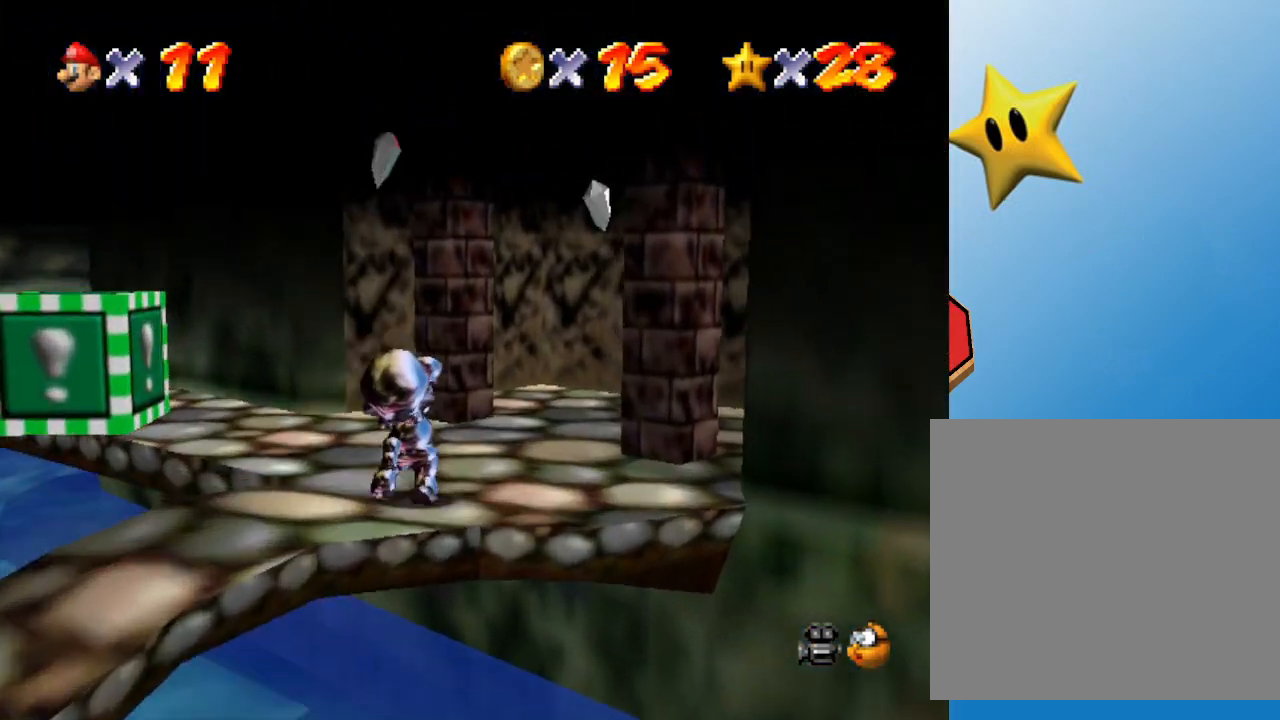
{"buttons": [], "left_stick": "down-left", "events": [[300, "left_stick", "up-left"], [400, "left_stick", "down-left"]]}
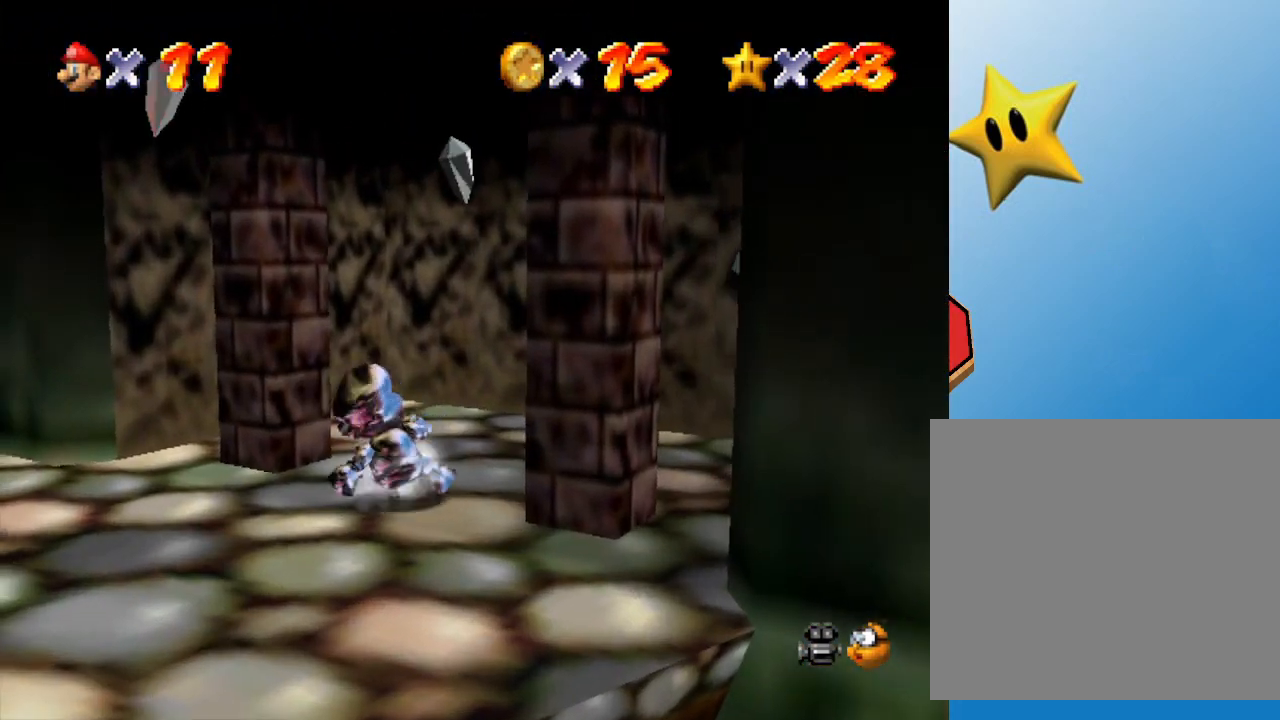
{"buttons": [], "left_stick": "up-left", "events": [[217, "left_stick", "left"], [467, "left_stick", "up-left"]]}
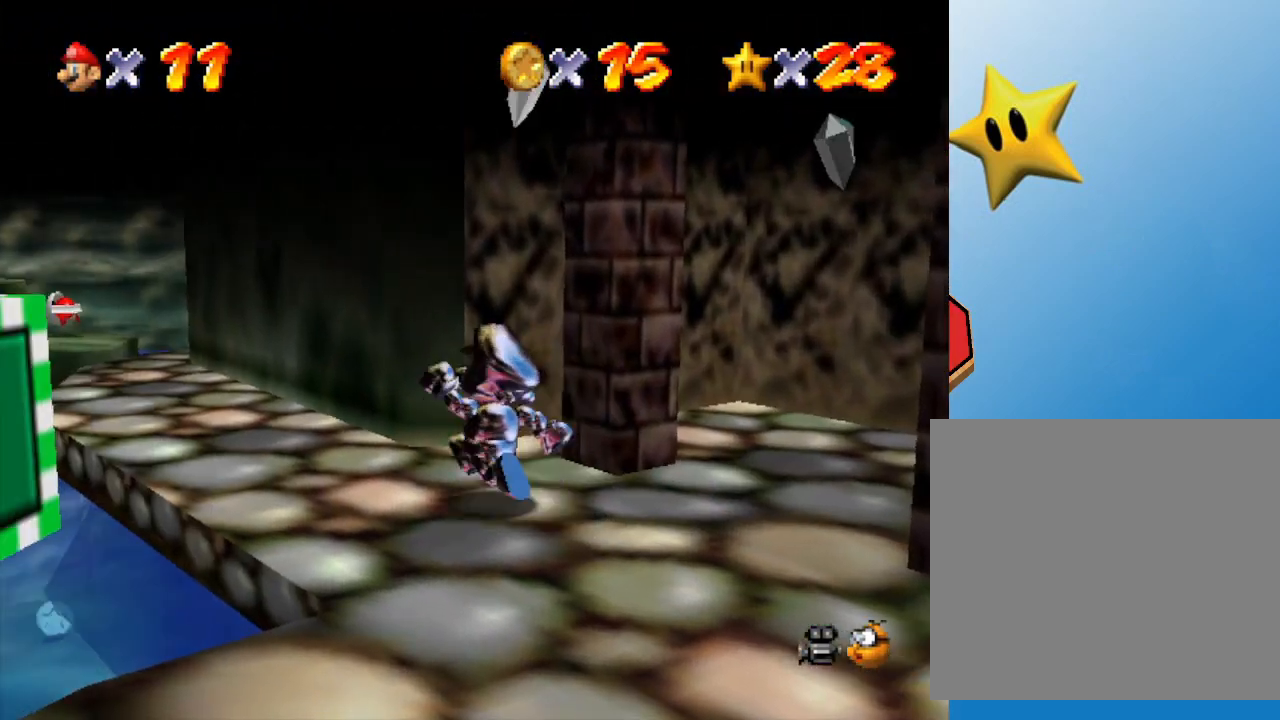
{"buttons": [], "left_stick": "up-left", "events": []}
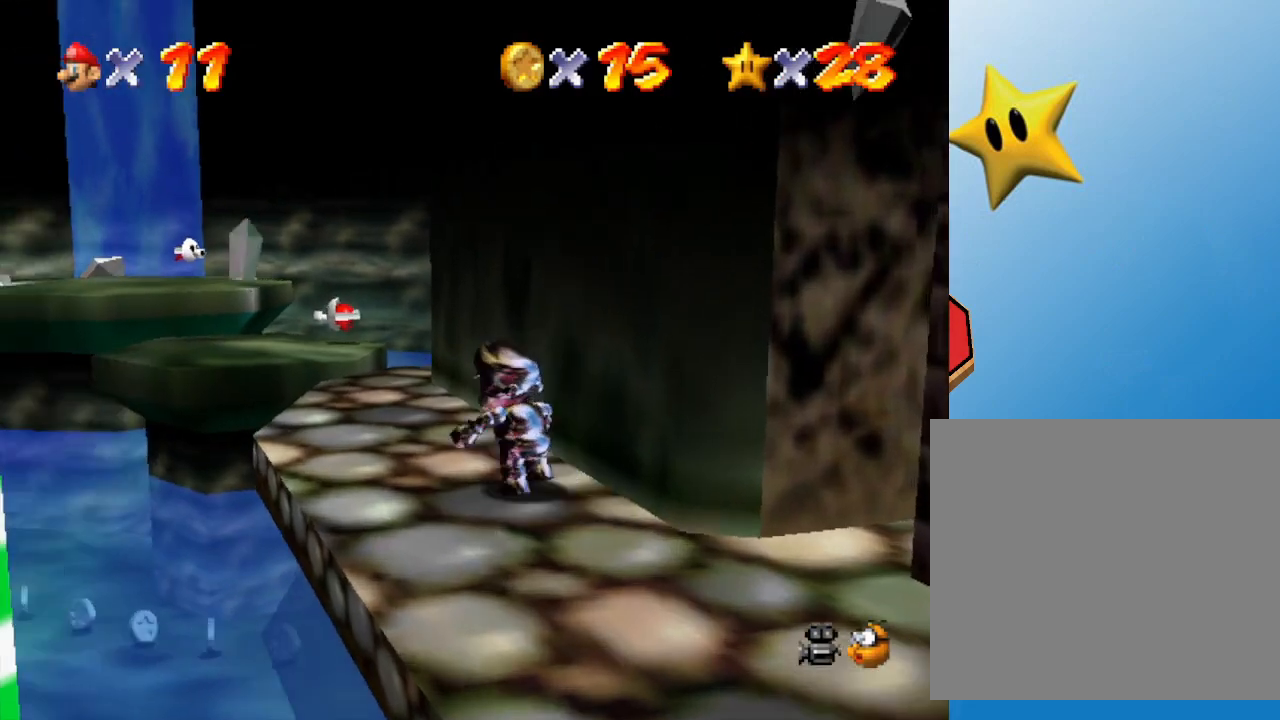
{"buttons": [], "left_stick": "up", "events": [[233, "left_stick", "up"]]}
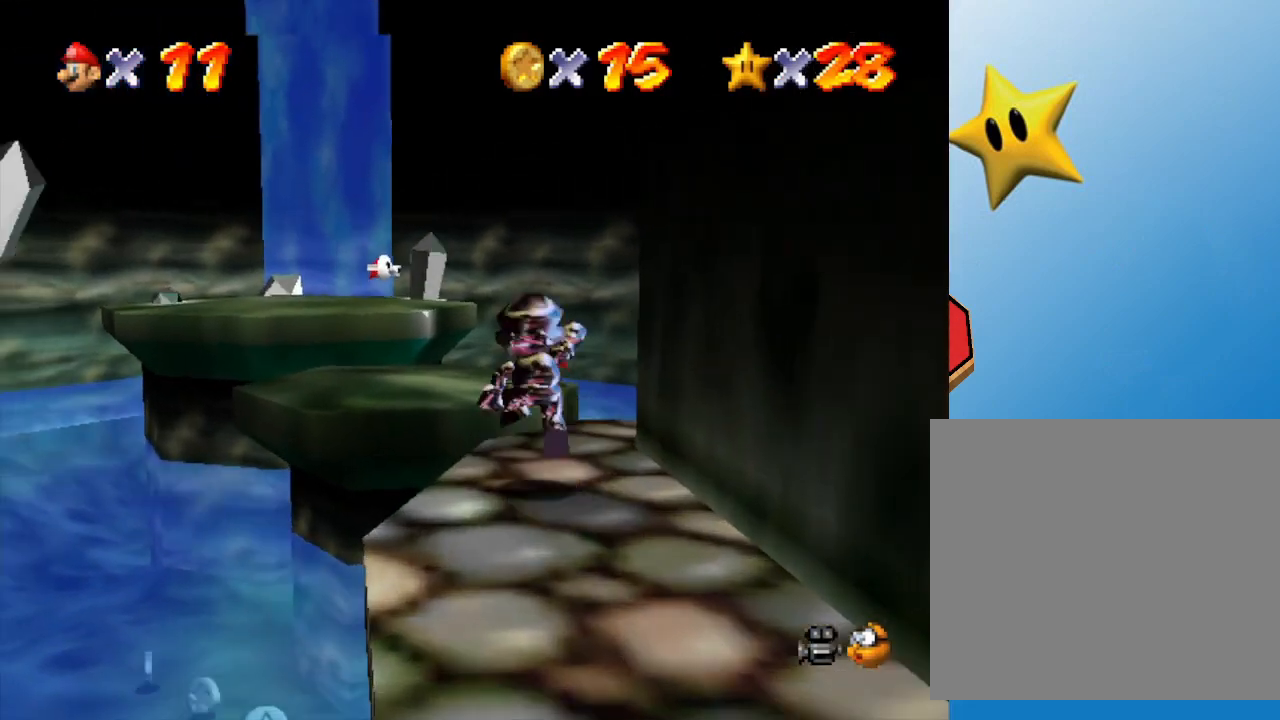
{"buttons": [], "left_stick": "up", "events": [[17, "A", "down"], [117, "A", "up"]]}
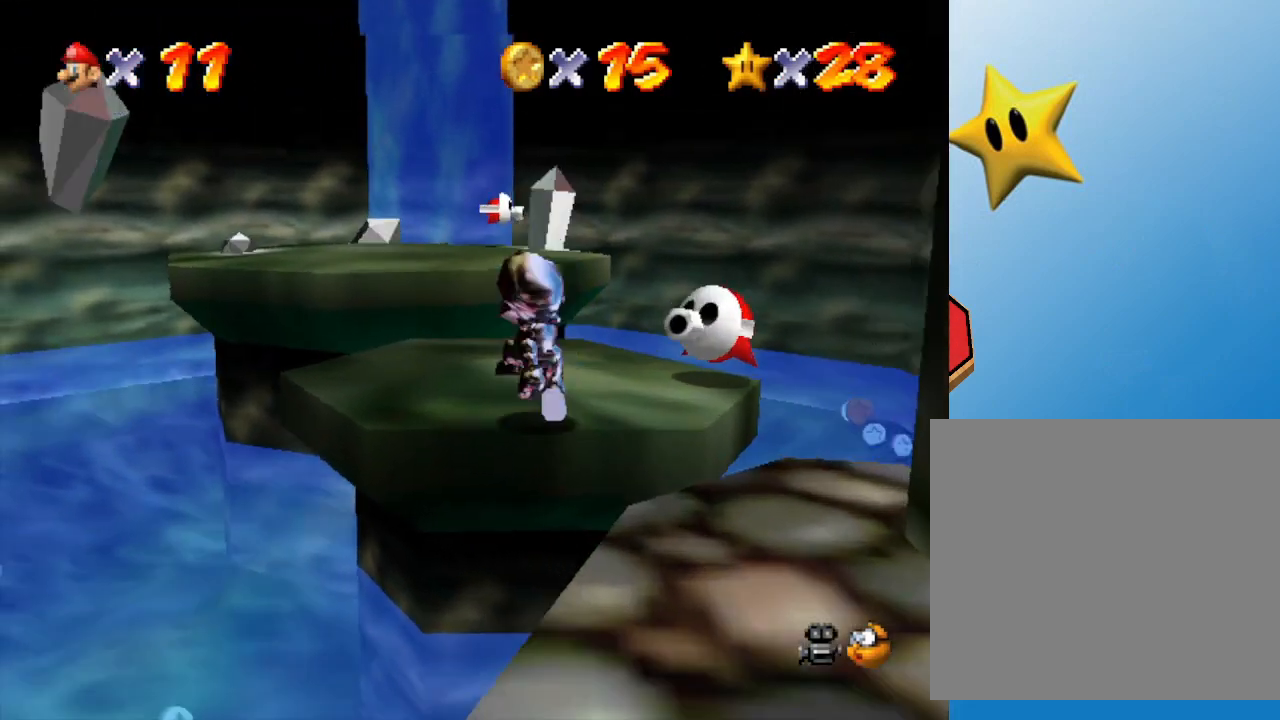
{"buttons": ["A"], "left_stick": "up", "events": [[350, "A", "down"]]}
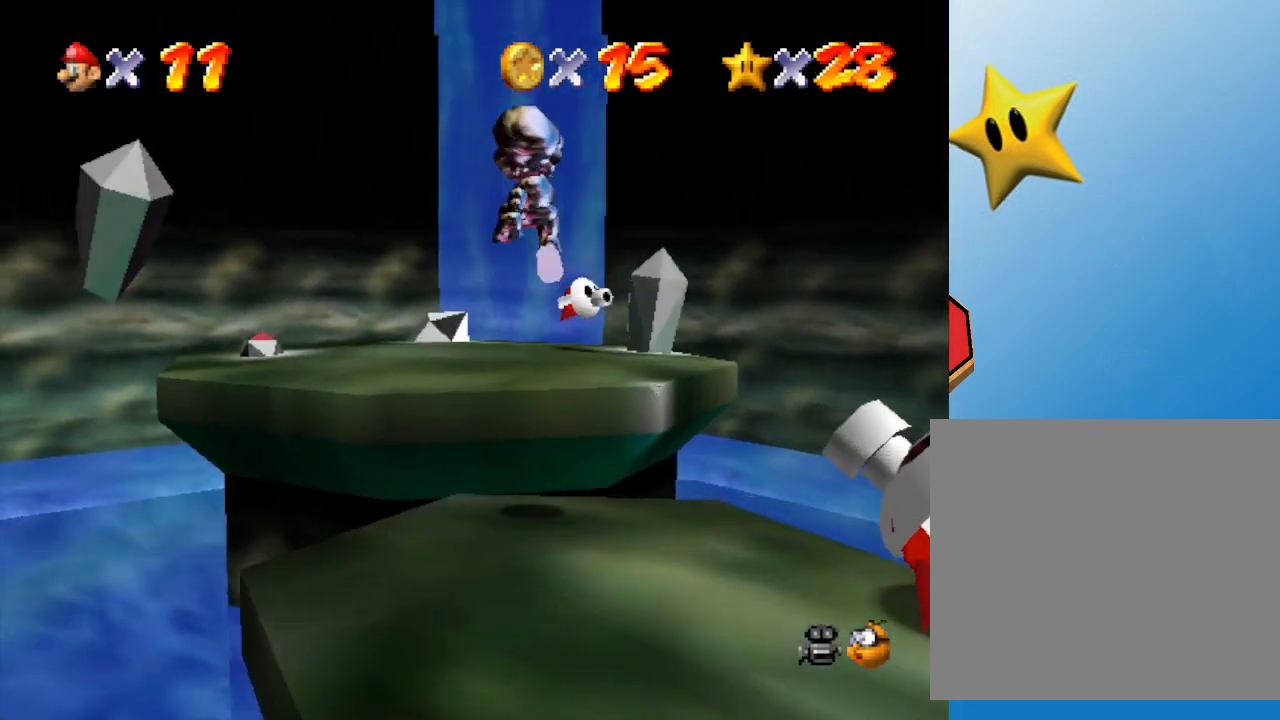
{"buttons": [], "left_stick": "up-right", "events": [[183, "A", "up"], [400, "left_stick", "up-right"]]}
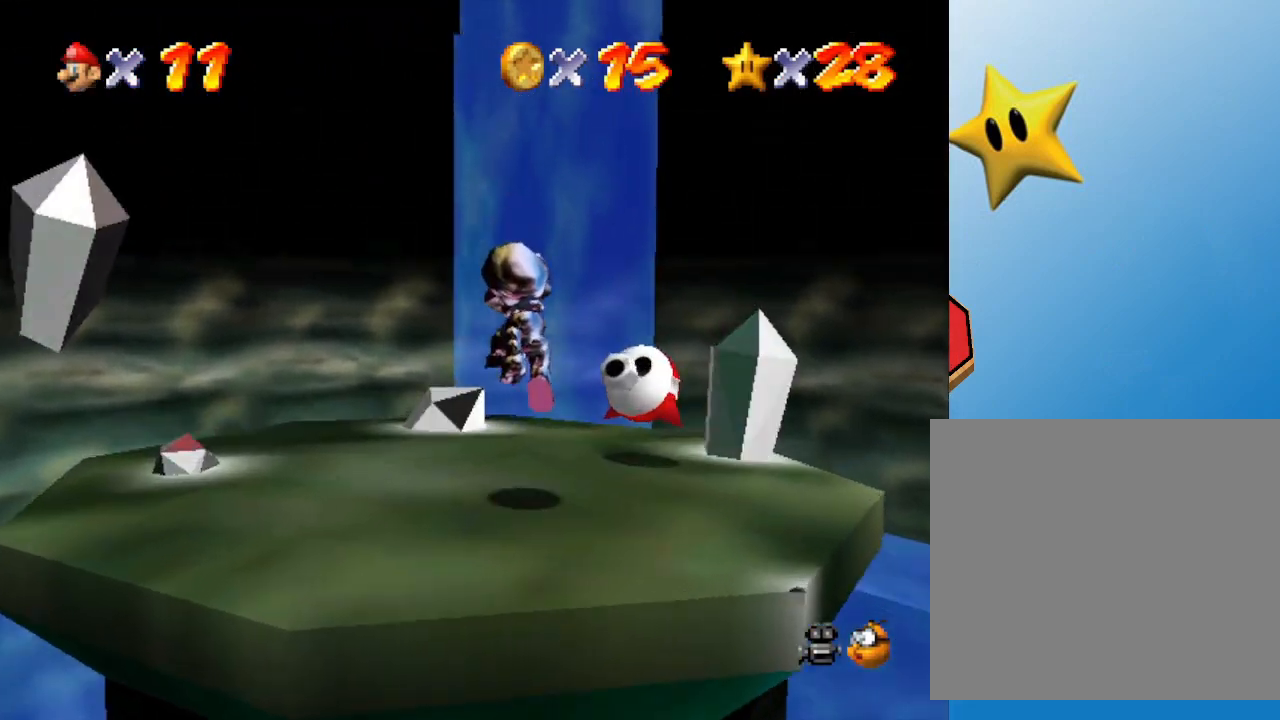
{"buttons": [], "left_stick": "down", "events": [[150, "left_stick", "right"], [267, "left_stick", "down-right"], [367, "left_stick", "down"]]}
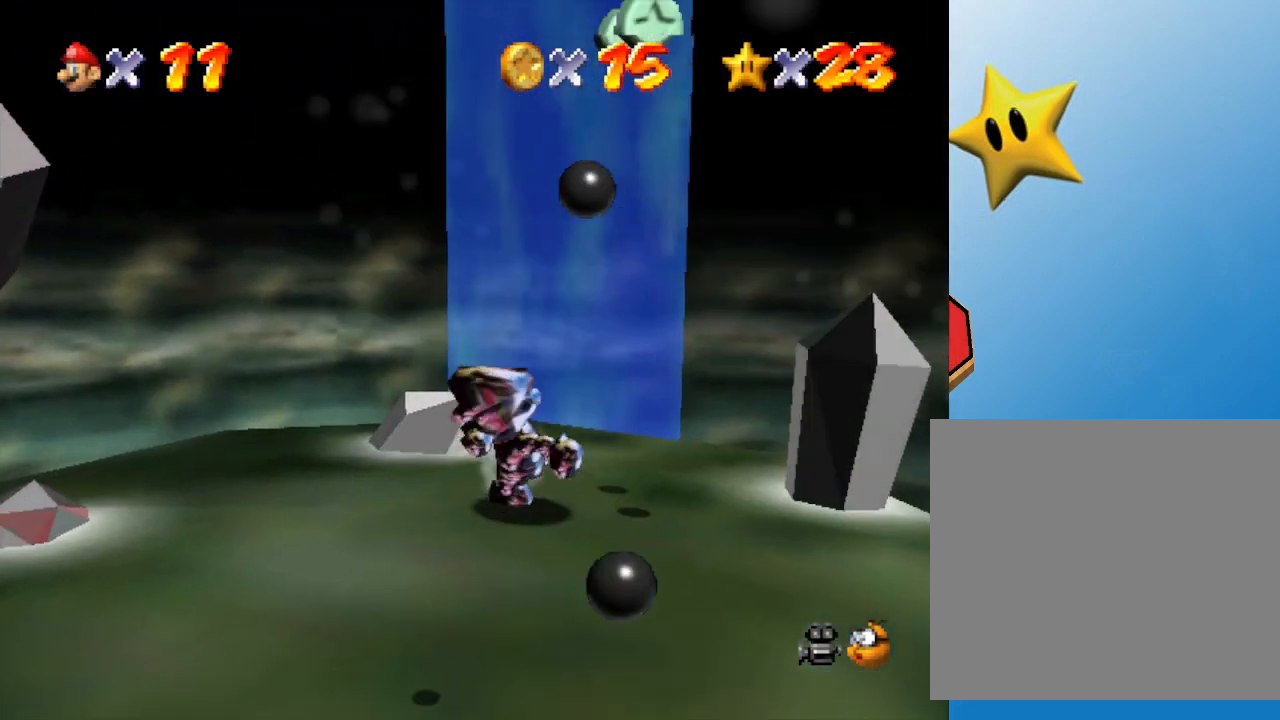
{"buttons": [], "left_stick": "down", "events": []}
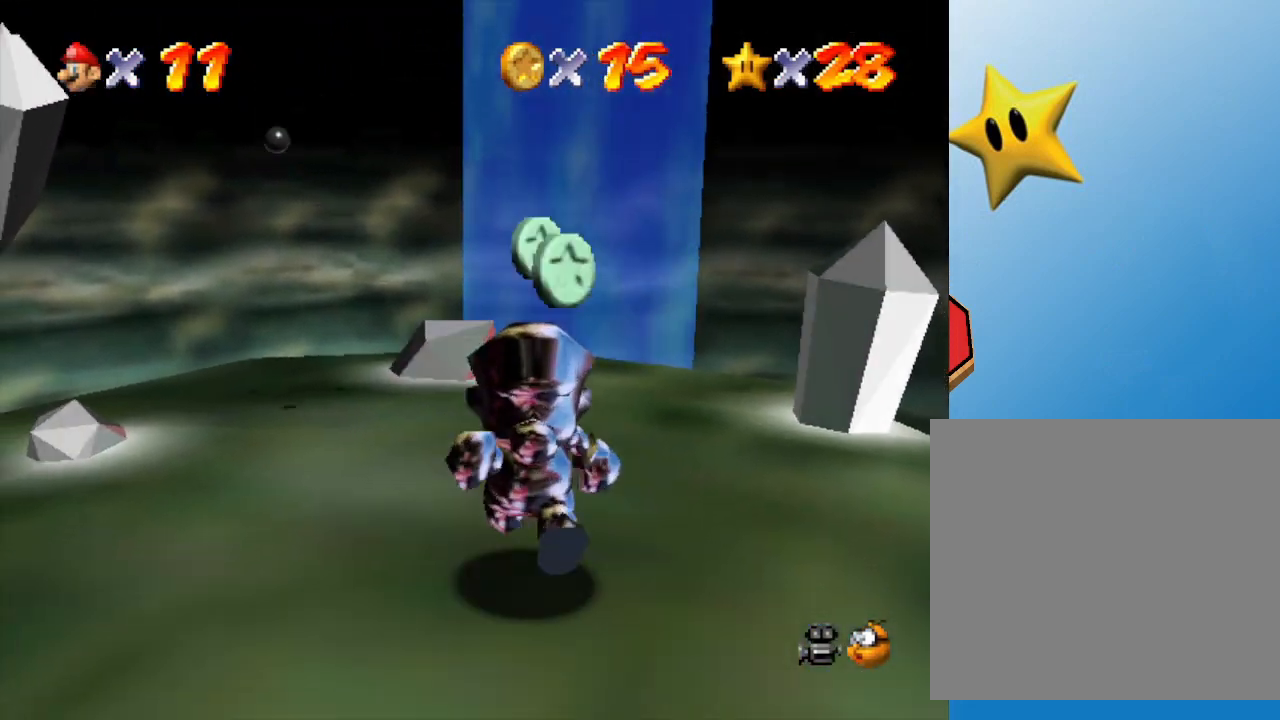
{"buttons": [], "left_stick": "down-right", "events": [[83, "A", "down"], [250, "A", "up"], [317, "left_stick", "down-right"]]}
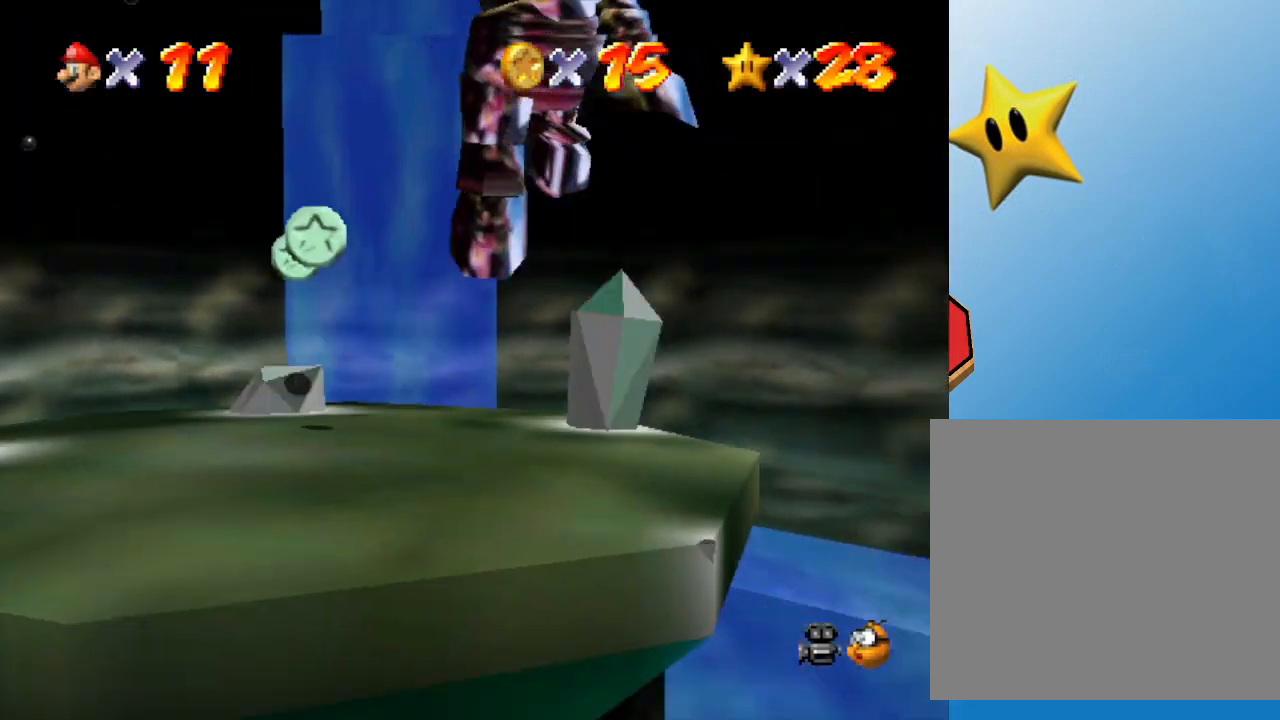
{"buttons": [], "left_stick": "center", "events": [[250, "left_stick", "center"]]}
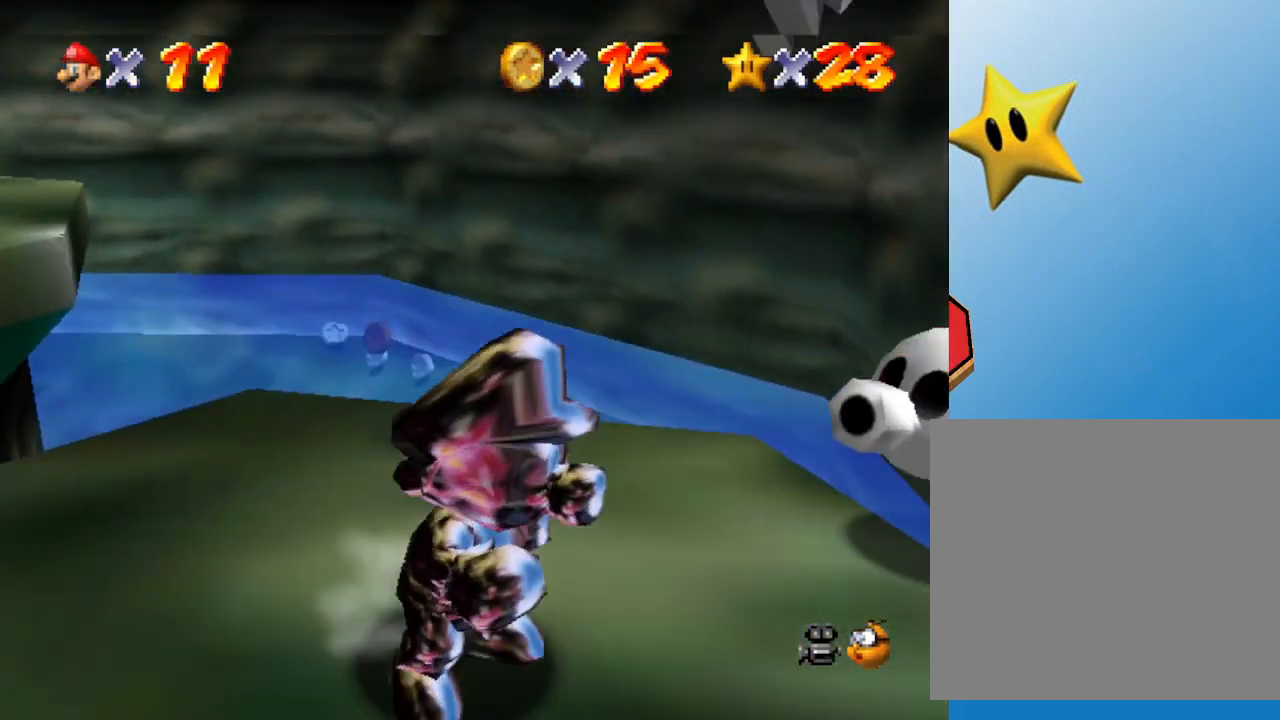
{"buttons": [], "left_stick": "center", "events": [[167, "C_LEFT", "down"], [167, "left_stick", "right"], [400, "C_LEFT", "up"], [417, "left_stick", "center"]]}
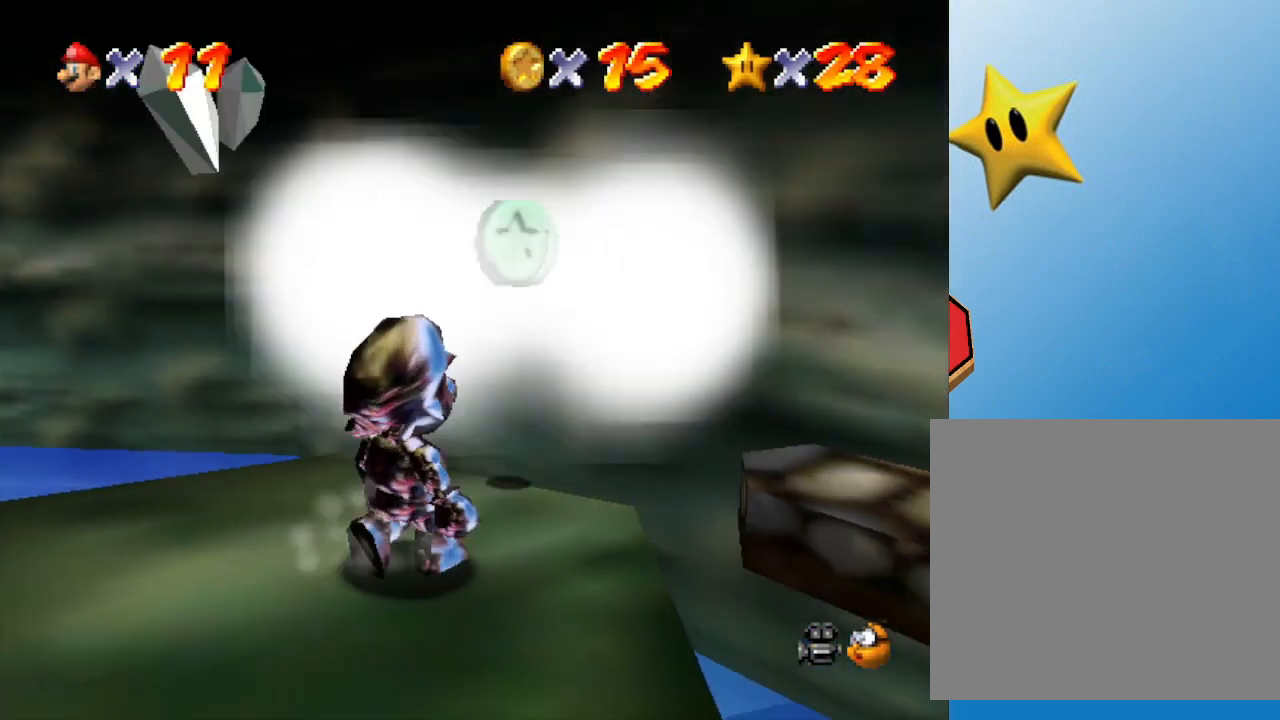
{"buttons": ["C_LEFT"], "left_stick": "center", "events": [[150, "left_stick", "up"], [233, "left_stick", "center"], [400, "C_LEFT", "down"]]}
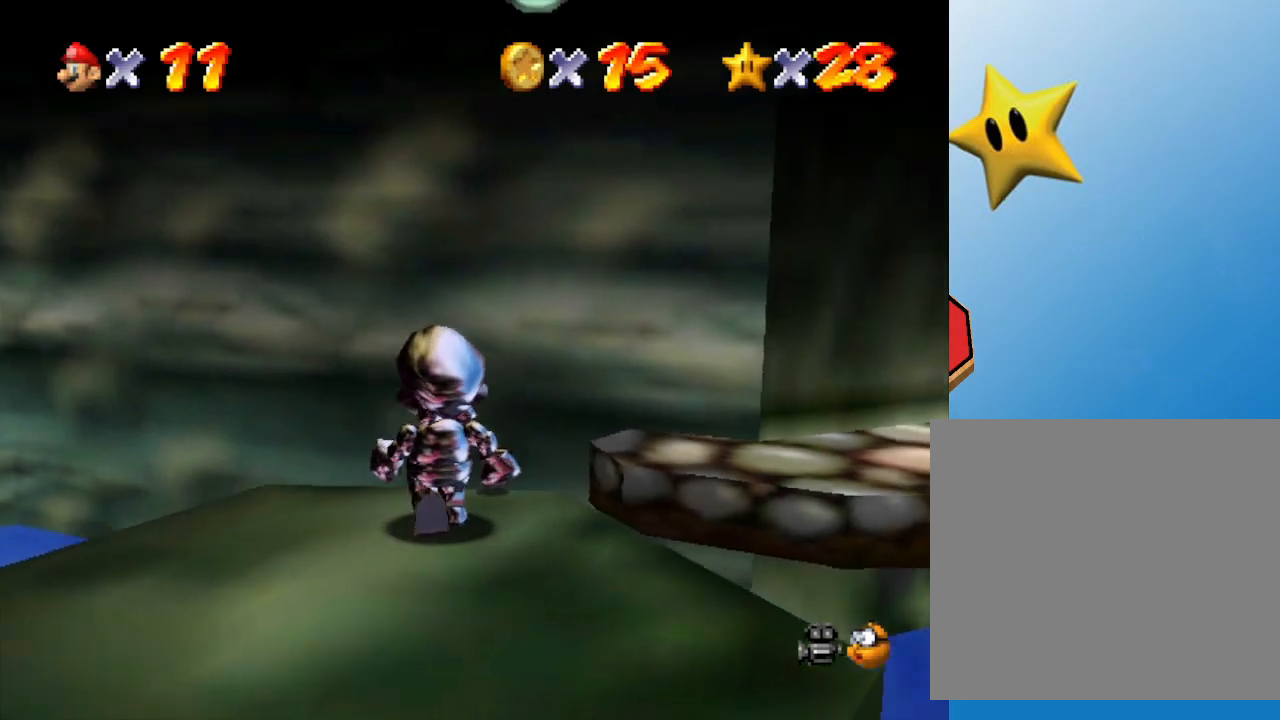
{"buttons": ["C_LEFT"], "left_stick": "center", "events": [[17, "C_LEFT", "up"], [117, "C_LEFT", "down"], [217, "left_stick", "down"], [283, "C_LEFT", "up"], [417, "left_stick", "center"], [433, "C_LEFT", "down"]]}
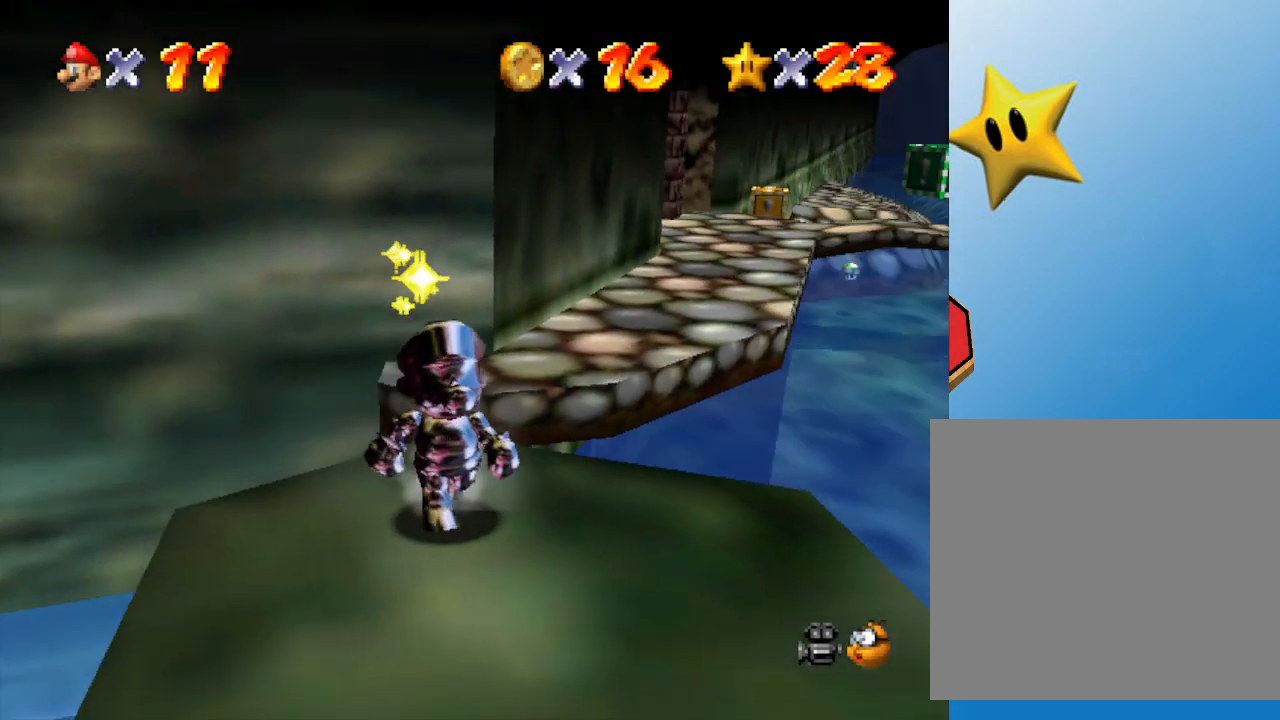
{"buttons": [], "left_stick": "up", "events": [[100, "C_LEFT", "up"], [167, "left_stick", "up-right"], [250, "left_stick", "up"]]}
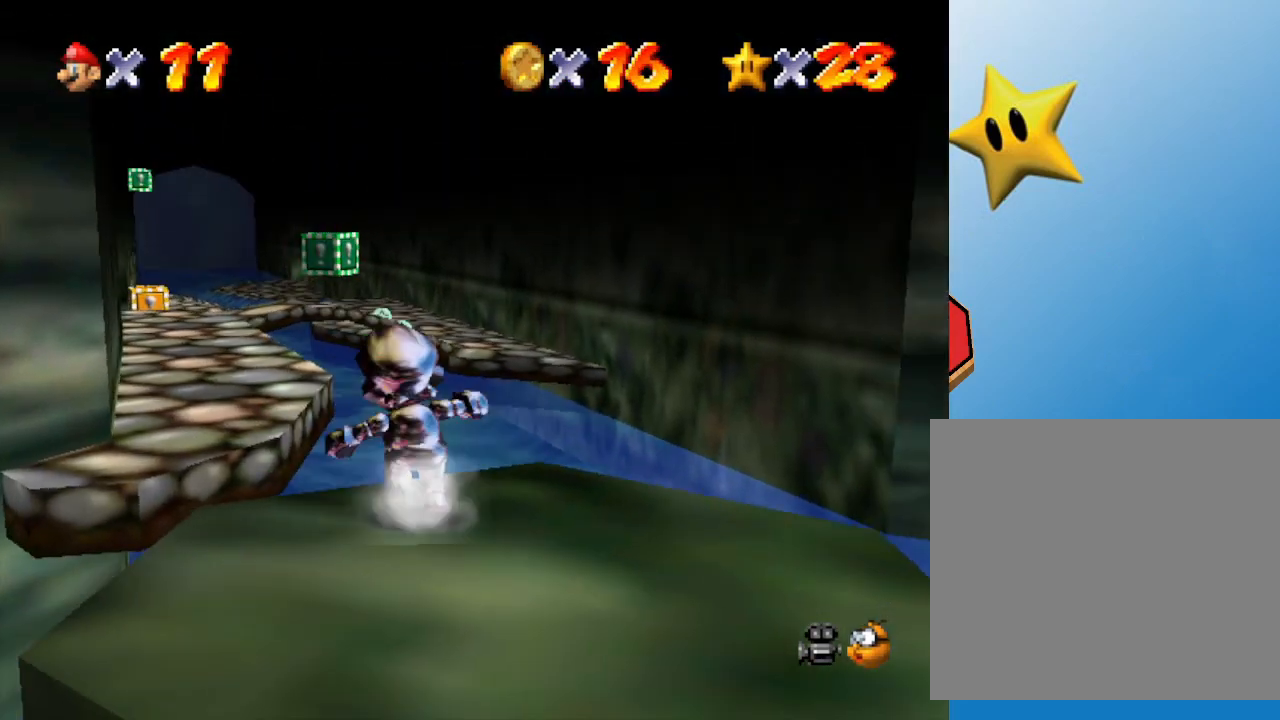
{"buttons": ["A"], "left_stick": "up-left", "events": [[67, "A", "down"], [67, "left_stick", "up-left"]]}
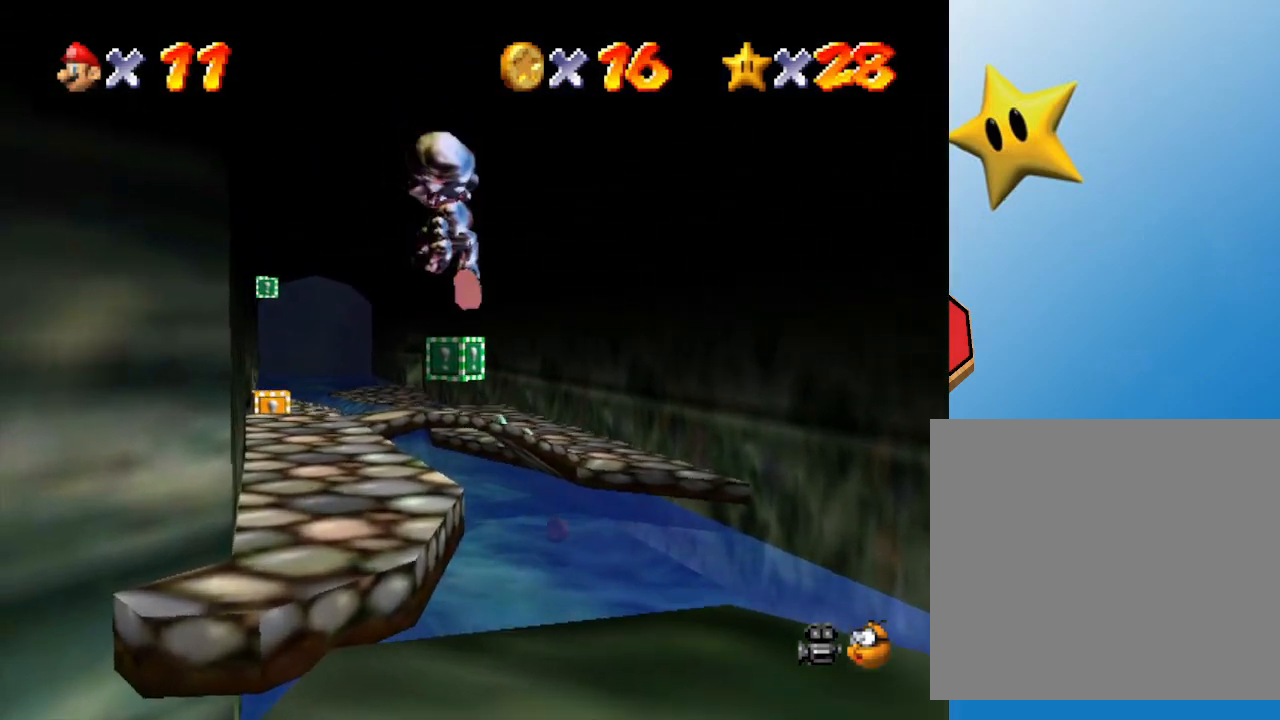
{"buttons": [], "left_stick": "up", "events": [[50, "A", "up"], [450, "left_stick", "up"]]}
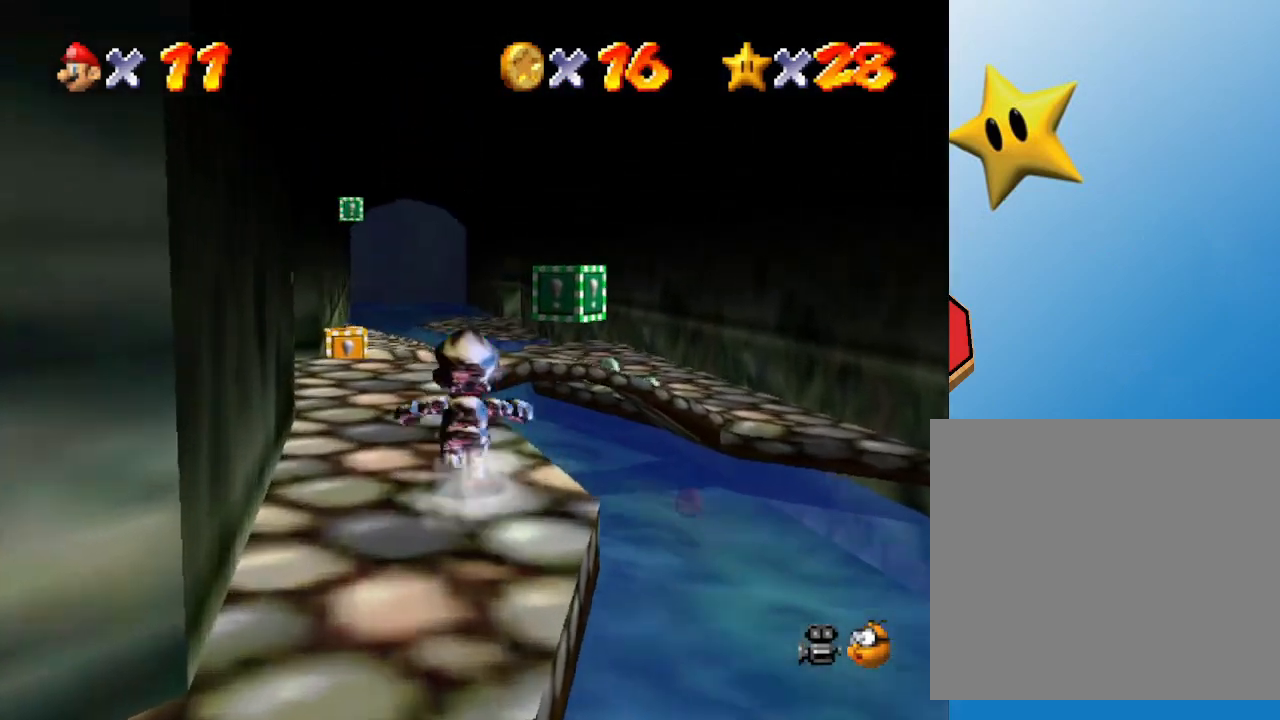
{"buttons": [], "left_stick": "up", "events": [[350, "left_stick", "up-left"], [500, "left_stick", "up"]]}
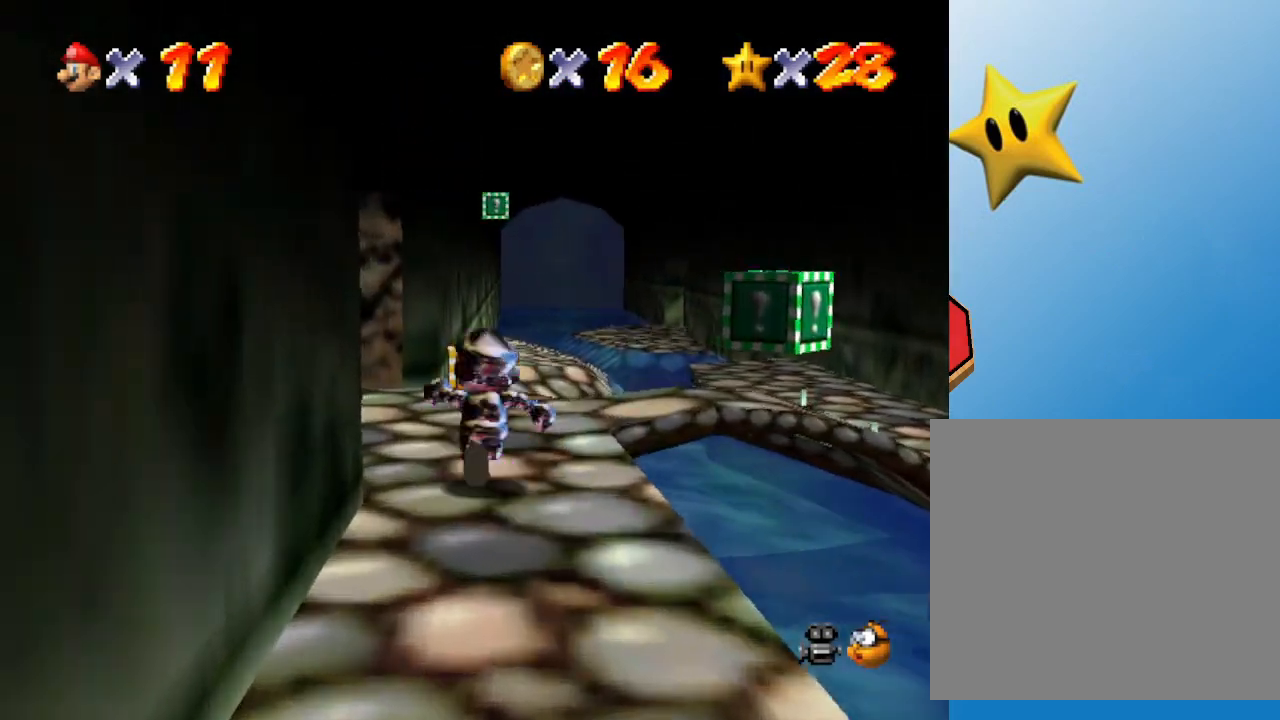
{"buttons": [], "left_stick": "center", "events": [[250, "left_stick", "center"]]}
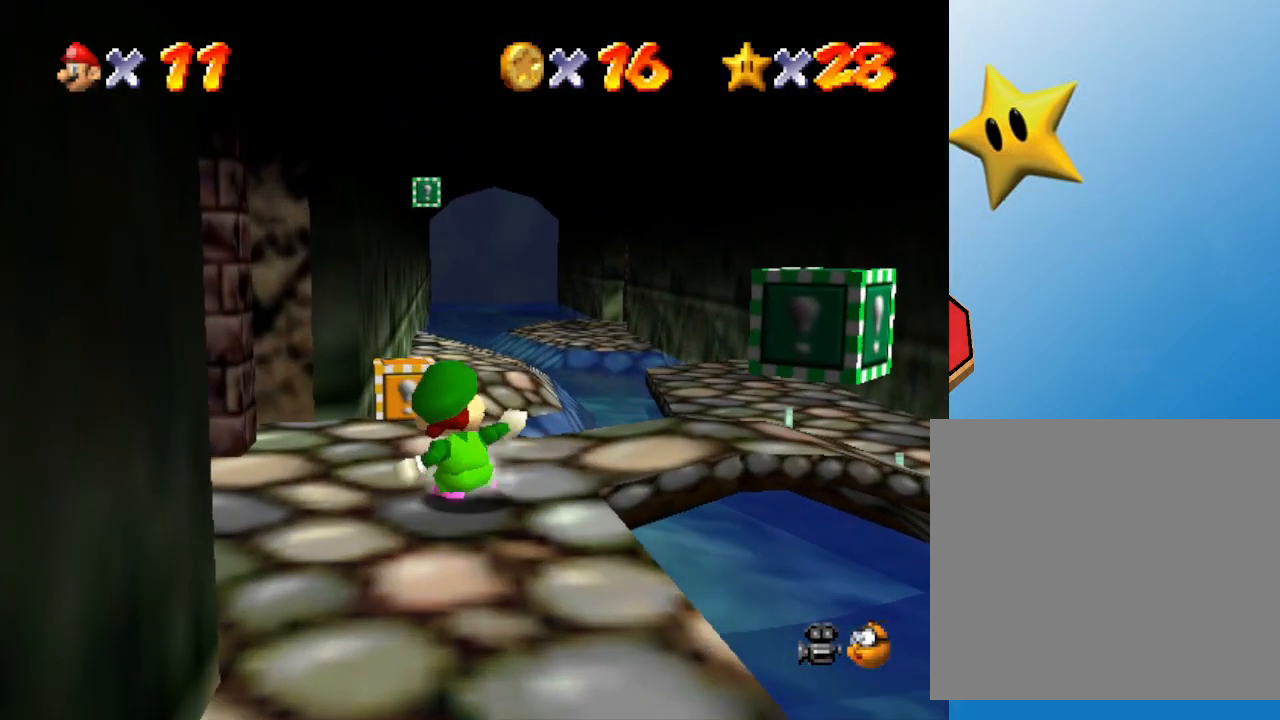
{"buttons": [], "left_stick": "up-right", "events": [[133, "left_stick", "right"], [183, "left_stick", "up-right"]]}
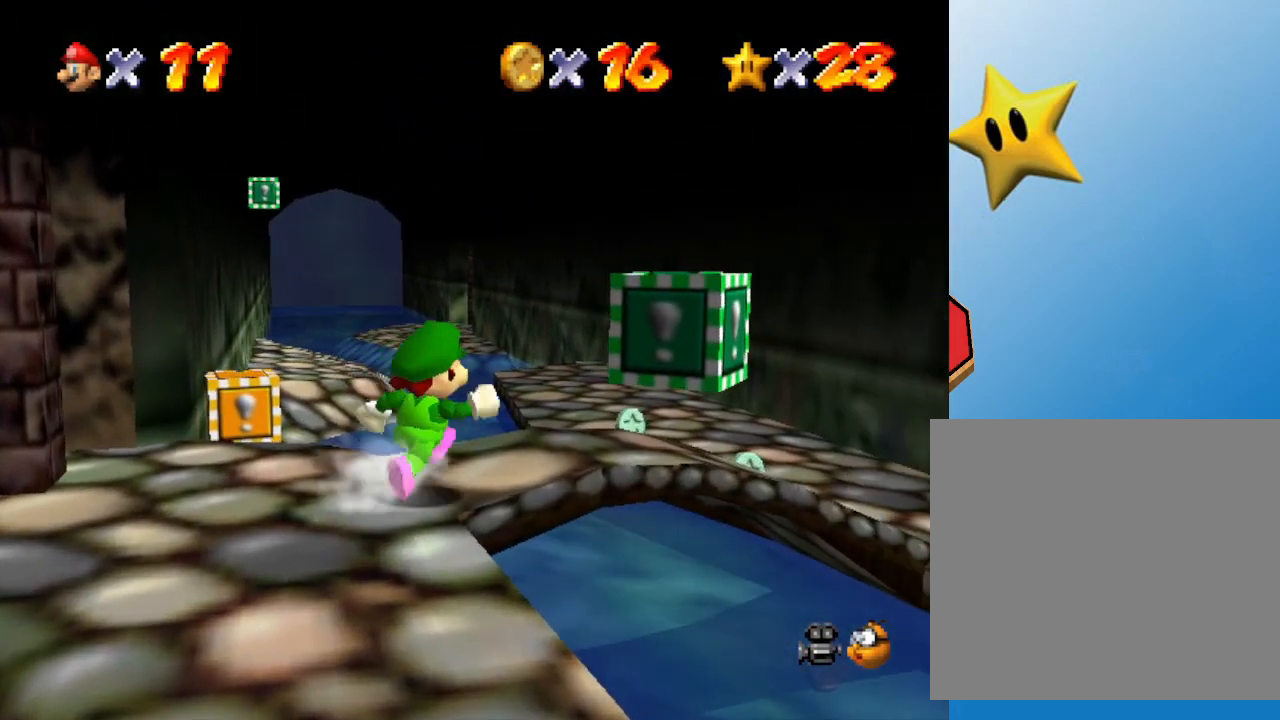
{"buttons": [], "left_stick": "right", "events": [[167, "left_stick", "center"], [450, "left_stick", "right"]]}
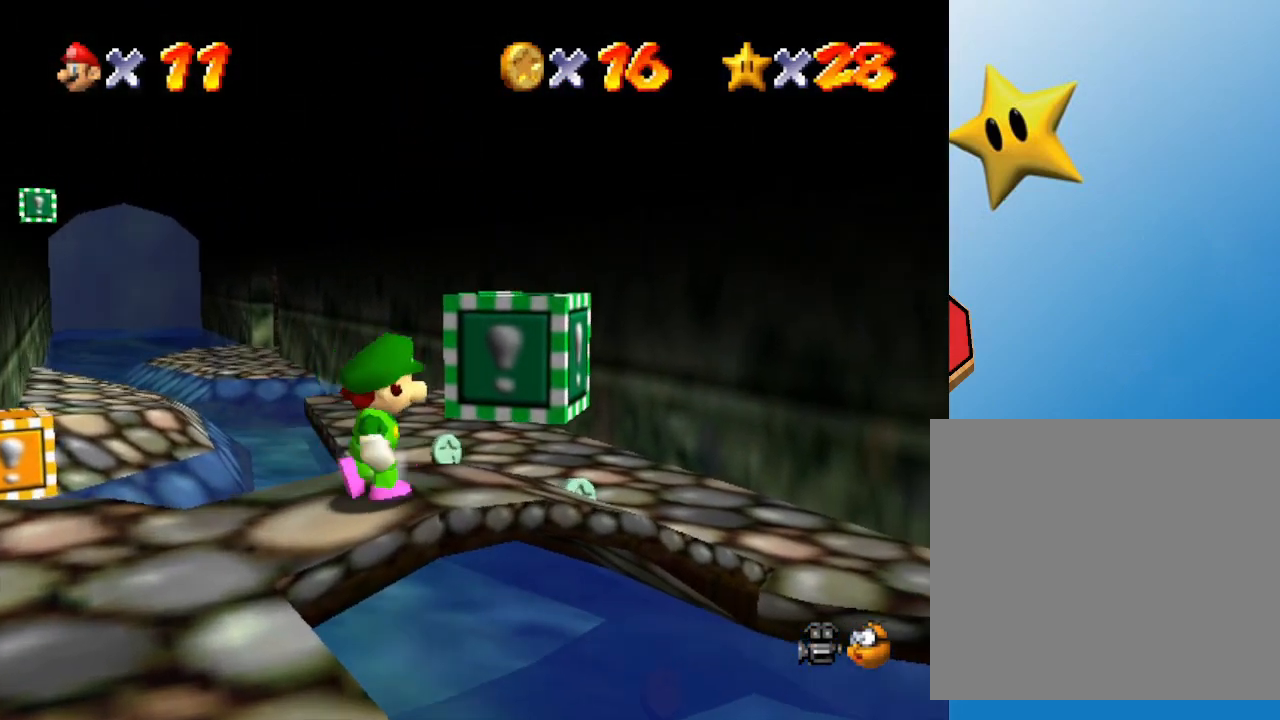
{"buttons": [], "left_stick": "center", "events": [[83, "B", "down"], [117, "left_stick", "center"], [183, "B", "up"]]}
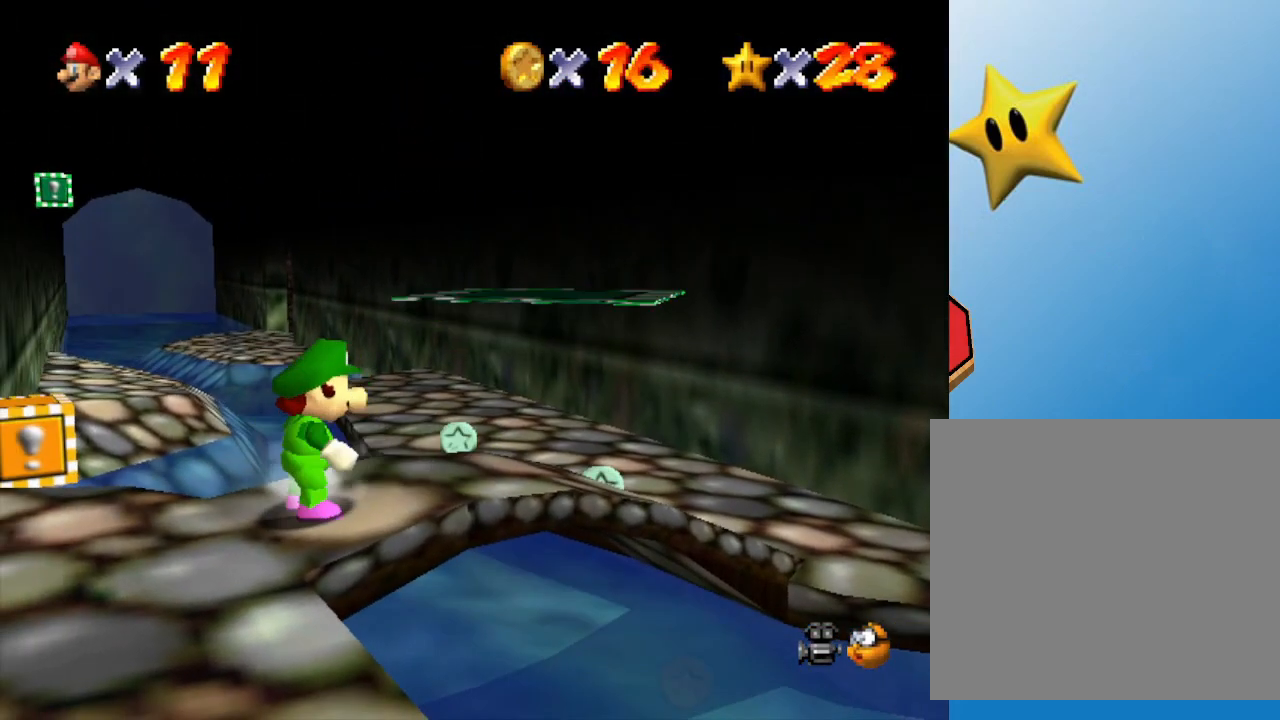
{"buttons": ["A"], "left_stick": "right", "events": [[167, "left_stick", "right"], [400, "A", "down"]]}
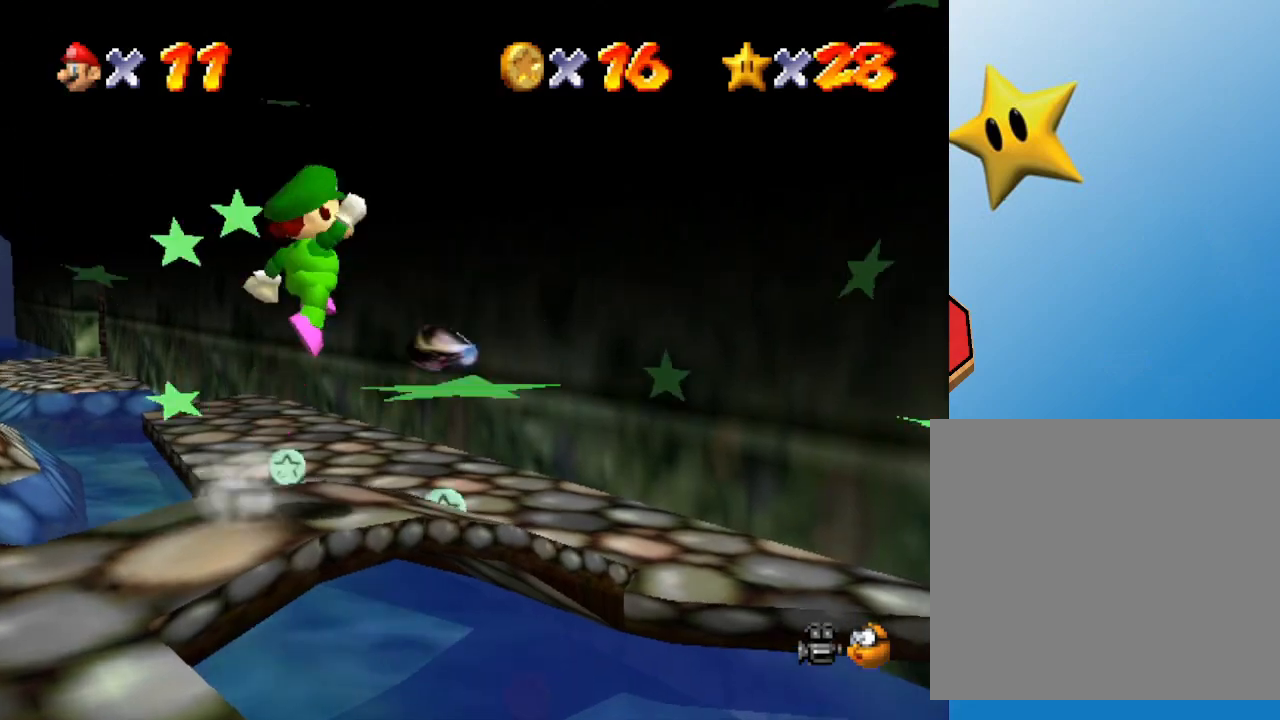
{"buttons": [], "left_stick": "down-left", "events": [[67, "left_stick", "center"], [117, "left_stick", "down-right"], [167, "A", "up"], [283, "left_stick", "center"], [333, "left_stick", "up"], [483, "left_stick", "down-left"]]}
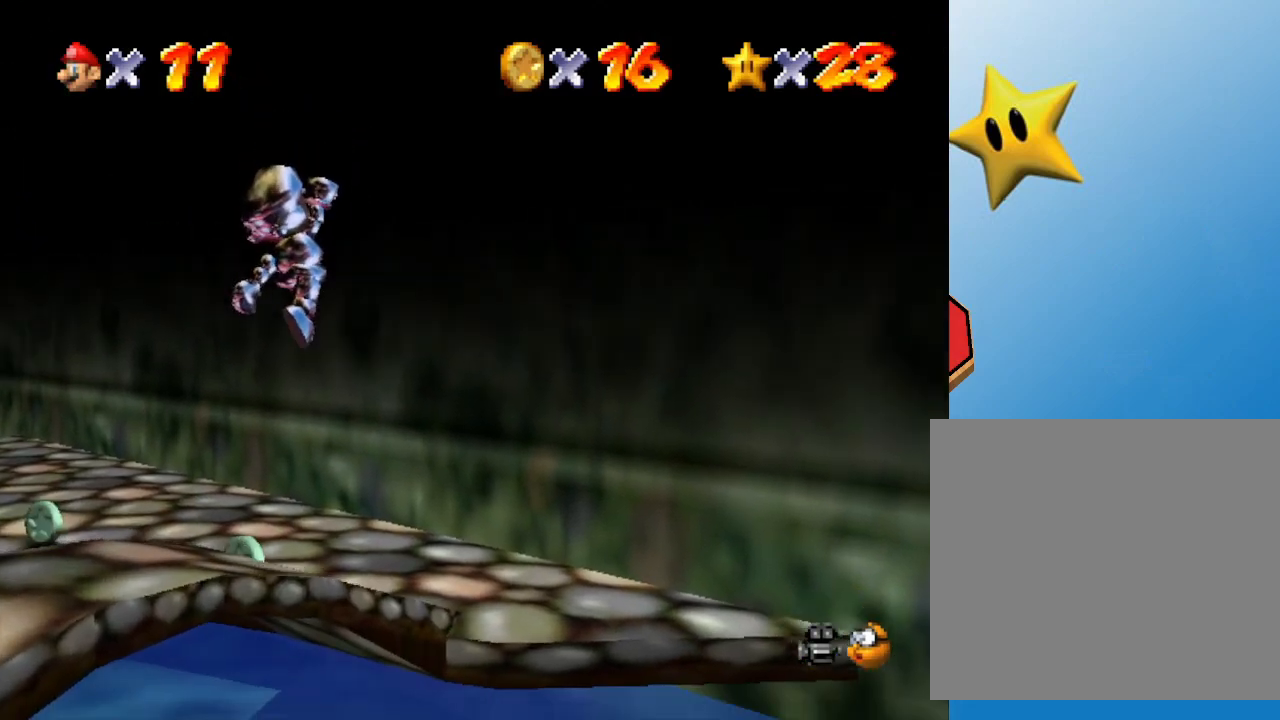
{"buttons": [], "left_stick": "down-right", "events": [[200, "left_stick", "up-left"], [333, "left_stick", "right"], [417, "left_stick", "down-right"]]}
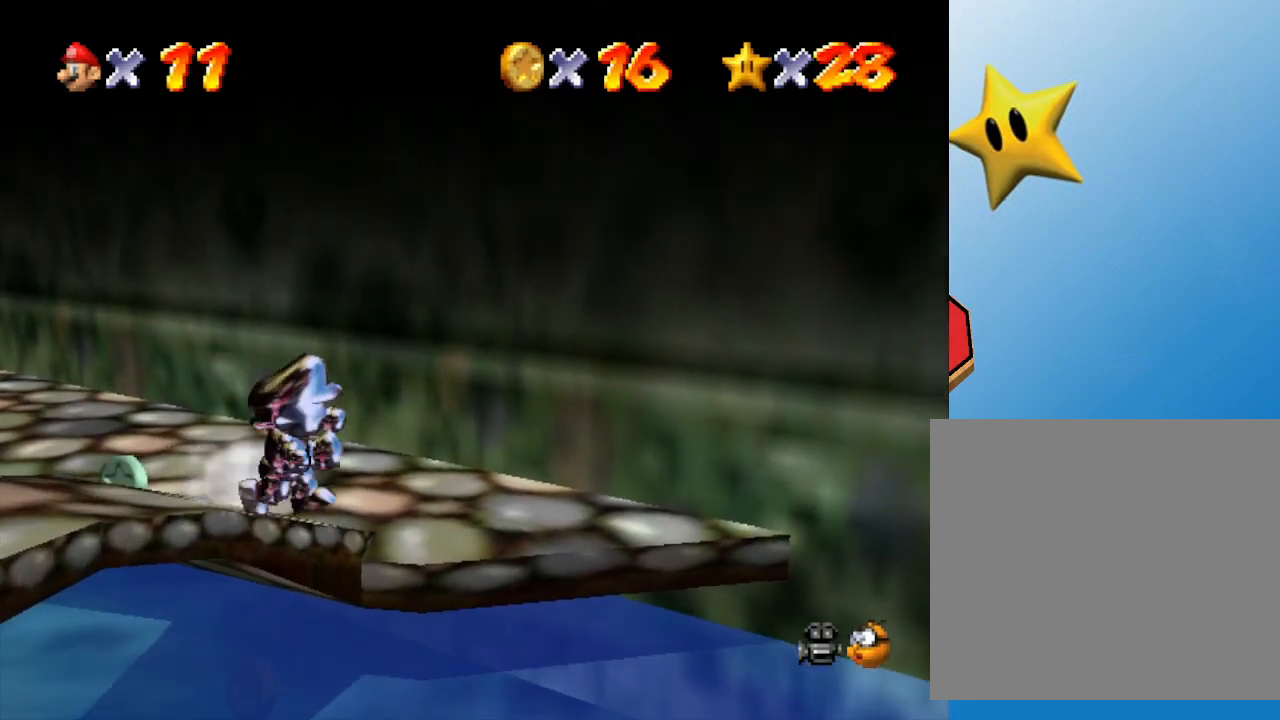
{"buttons": [], "left_stick": "up-left", "events": [[150, "left_stick", "down"], [350, "left_stick", "right"], [467, "left_stick", "up-left"]]}
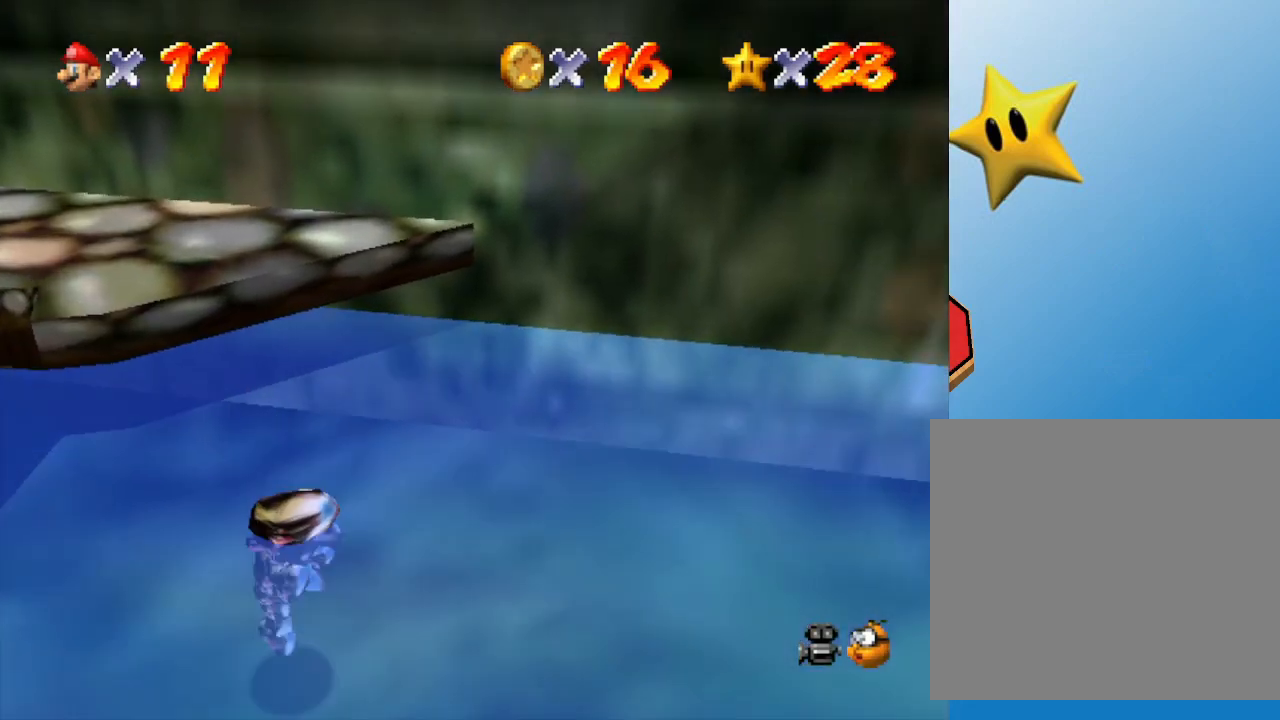
{"buttons": [], "left_stick": "down-left", "events": [[183, "left_stick", "down"], [333, "left_stick", "down-left"]]}
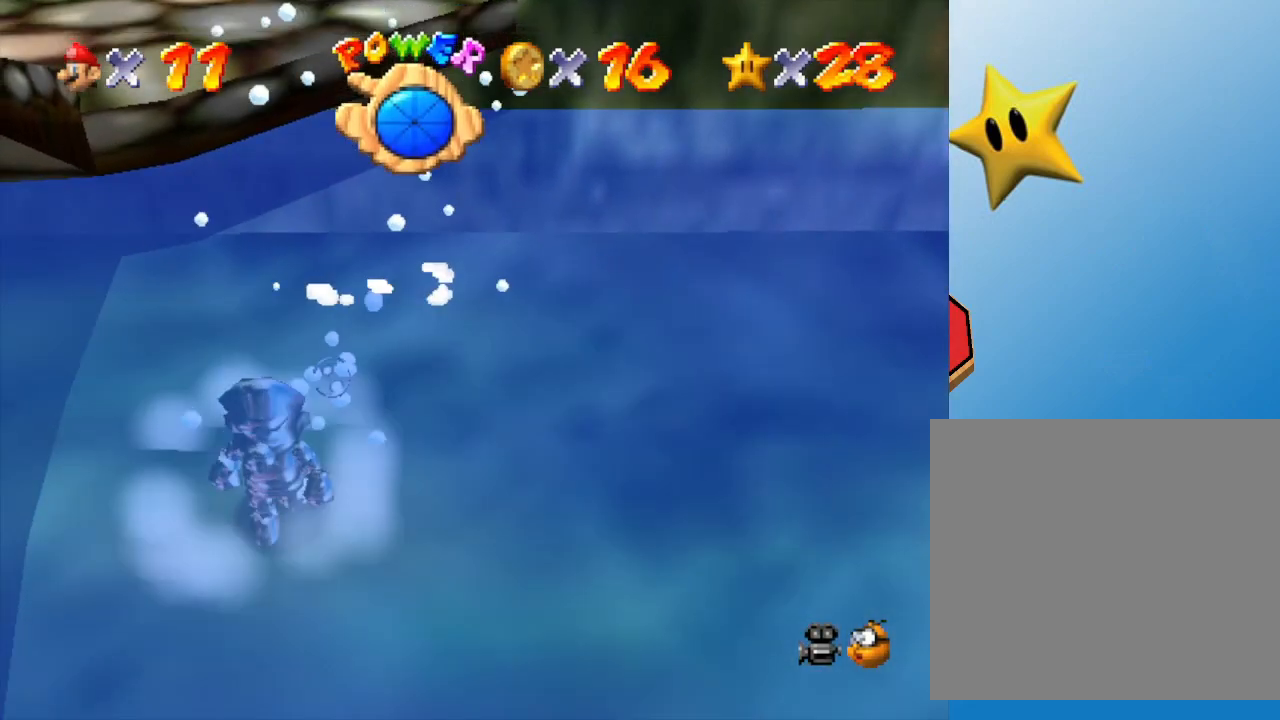
{"buttons": [], "left_stick": "up-left", "events": [[117, "left_stick", "left"], [250, "left_stick", "up-left"]]}
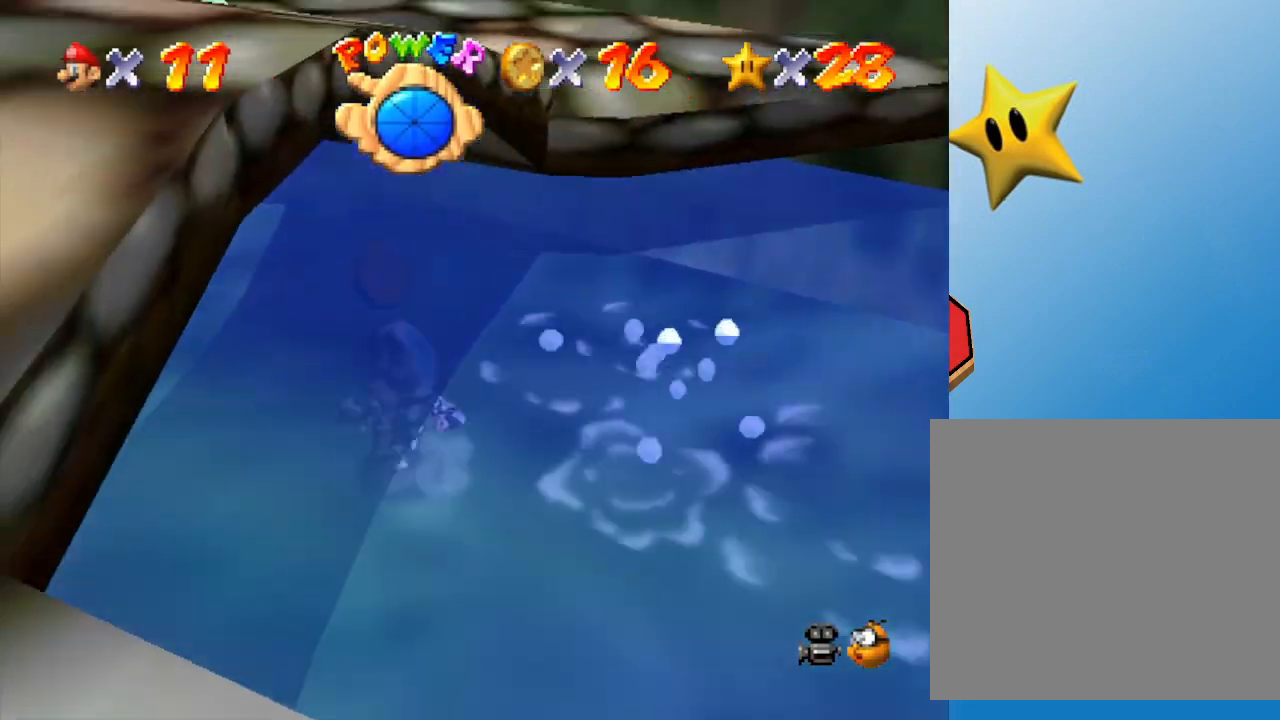
{"buttons": [], "left_stick": "right", "events": [[17, "left_stick", "up"], [300, "left_stick", "up-right"], [417, "left_stick", "right"]]}